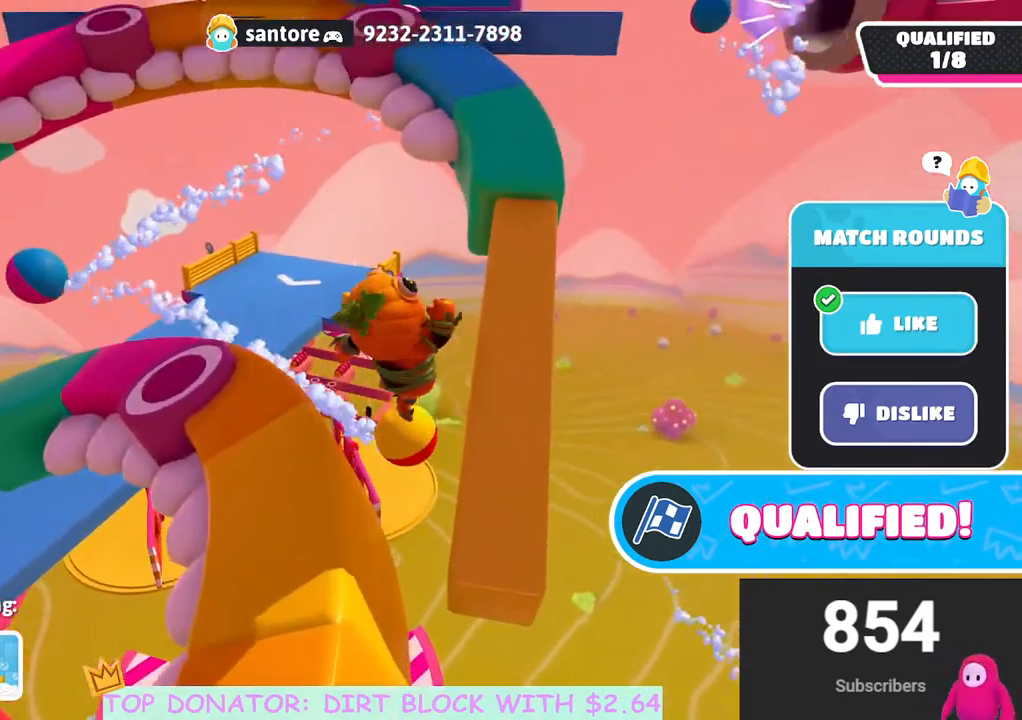
Gameplay with a controller (Xbox layout); each line is a JSON object with the inputs held at the frame after it. "events" lists button and stick changes between this image and that frame as [ms after this image, input, new state], when the widget could be followed in between.
{"buttons": [], "left_stick": "center", "right_stick": "up-right", "events": [[400, "right_stick", "up-right"]]}
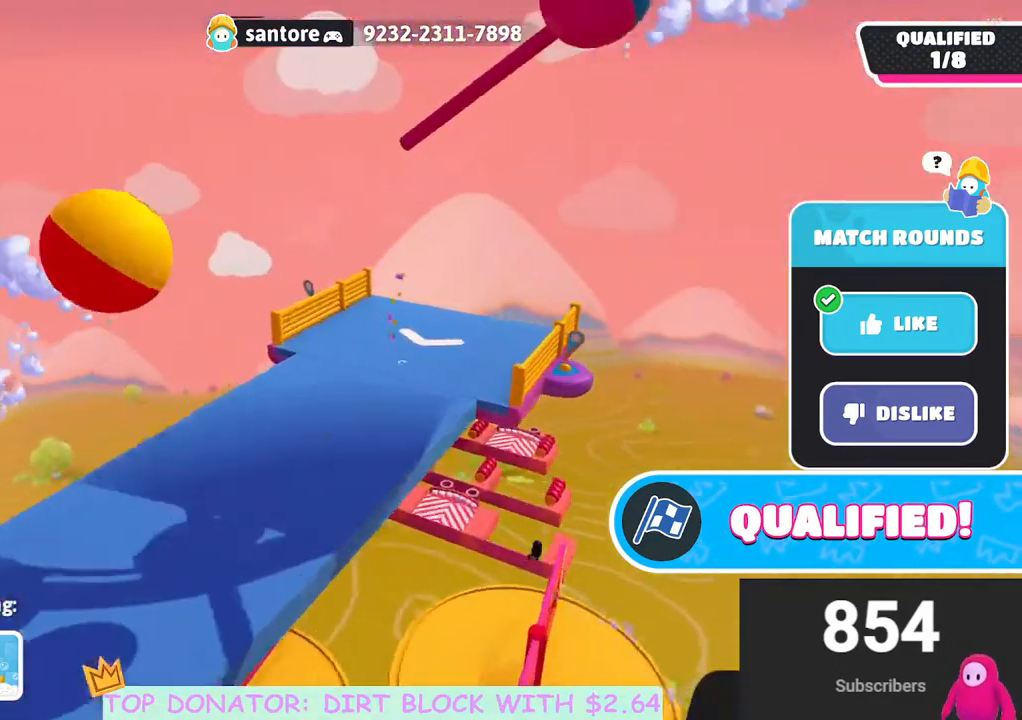
{"buttons": [], "left_stick": "center", "right_stick": "center", "events": [[50, "right_stick", "center"], [183, "R1", "down"], [367, "R1", "up"]]}
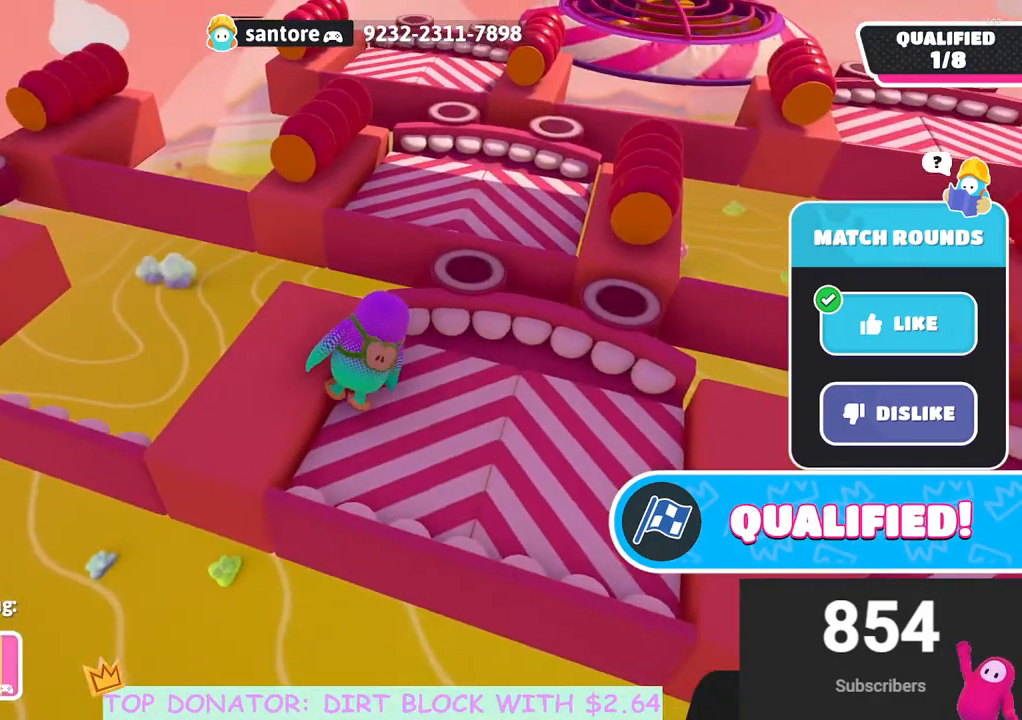
{"buttons": [], "left_stick": "center", "right_stick": "center", "events": [[383, "R1", "down"], [500, "R1", "up"]]}
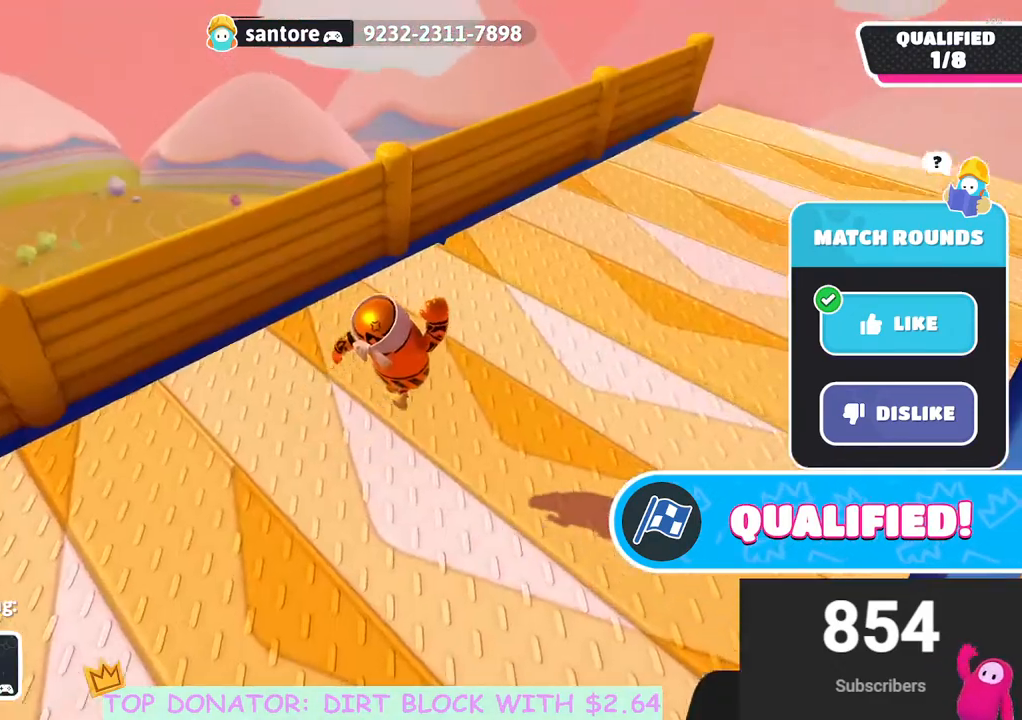
{"buttons": ["R1"], "left_stick": "center", "right_stick": "center", "events": [[400, "R1", "down"]]}
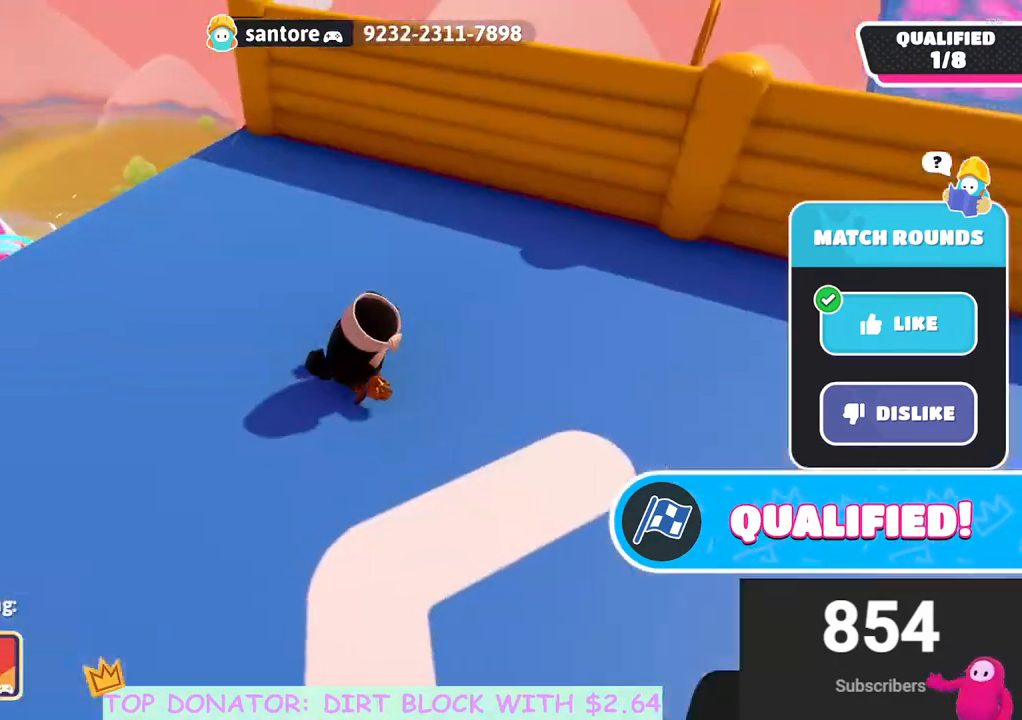
{"buttons": [], "left_stick": "center", "right_stick": "center", "events": [[83, "R1", "up"]]}
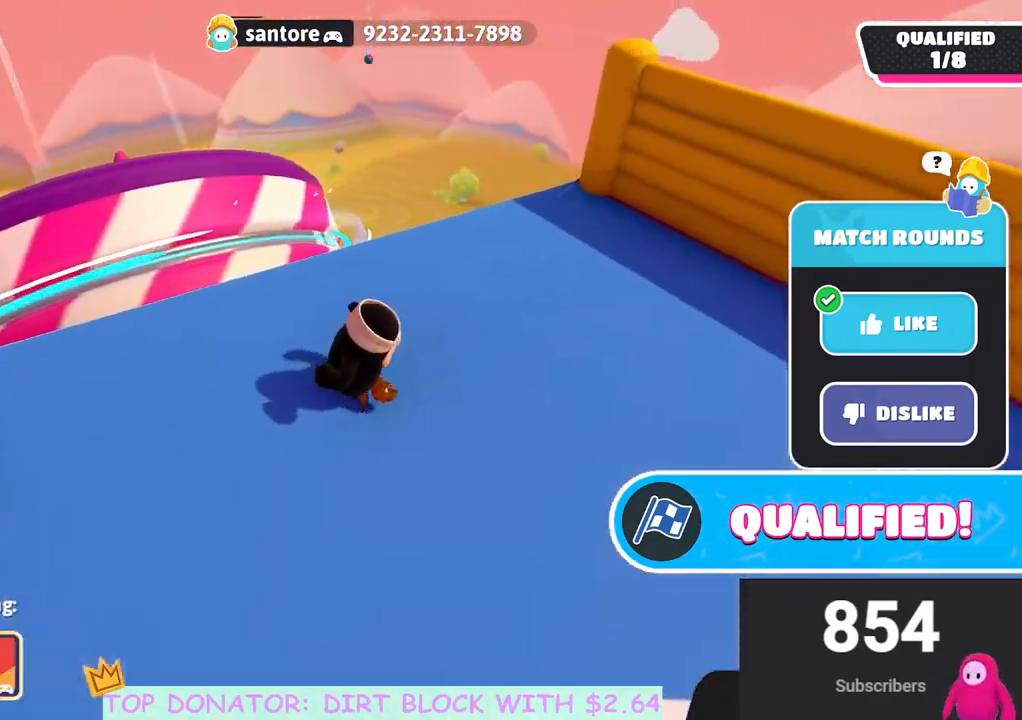
{"buttons": [], "left_stick": "center", "right_stick": "center", "events": [[17, "R1", "down"], [117, "R1", "up"]]}
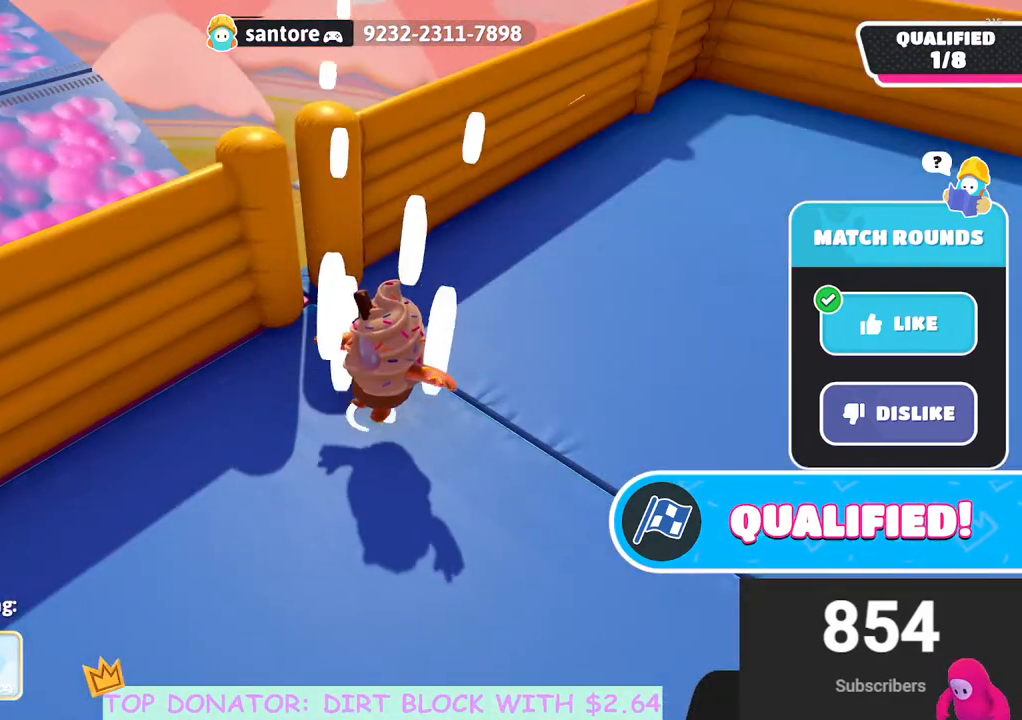
{"buttons": [], "left_stick": "center", "right_stick": "center", "events": [[167, "R1", "down"], [267, "R1", "up"]]}
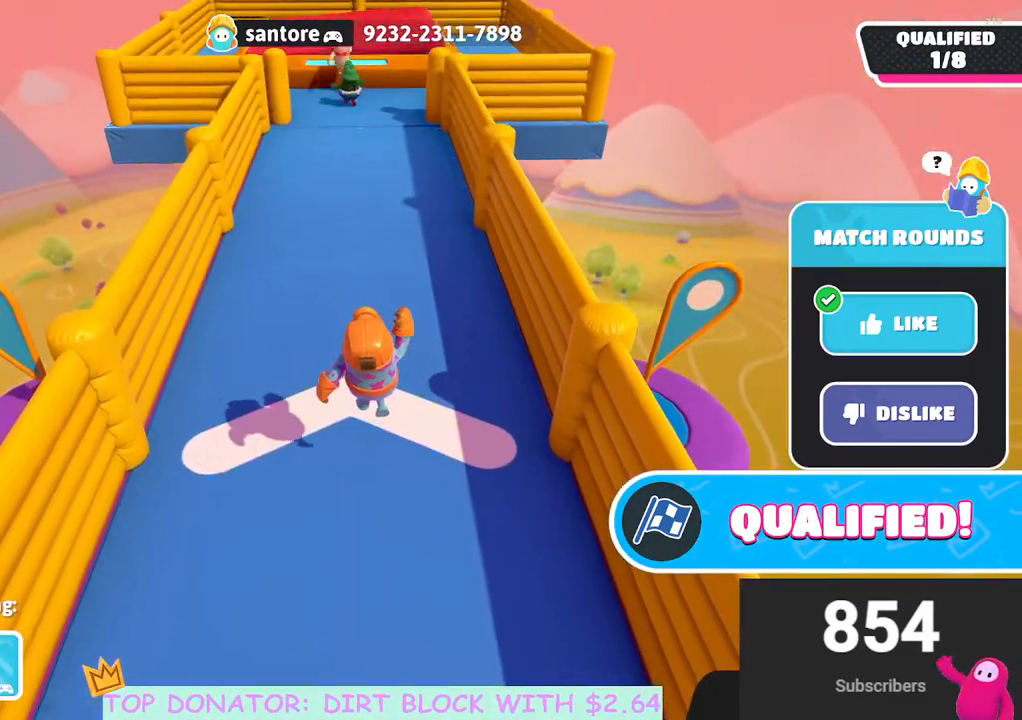
{"buttons": [], "left_stick": "center", "right_stick": "center", "events": [[200, "R1", "down"], [317, "R1", "up"]]}
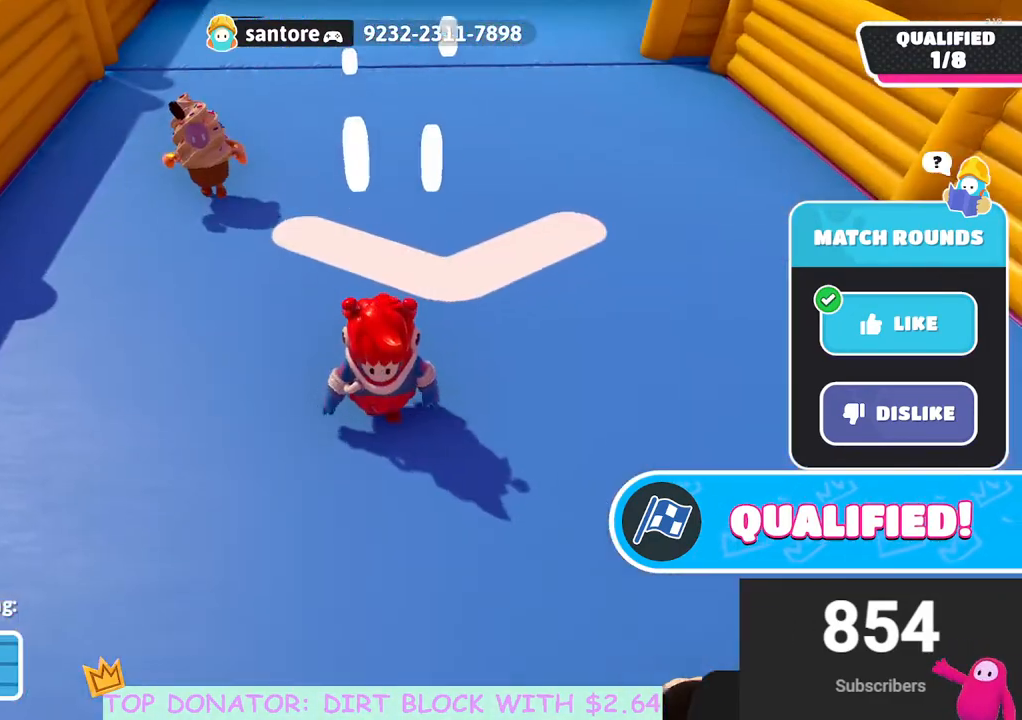
{"buttons": [], "left_stick": "center", "right_stick": "center", "events": []}
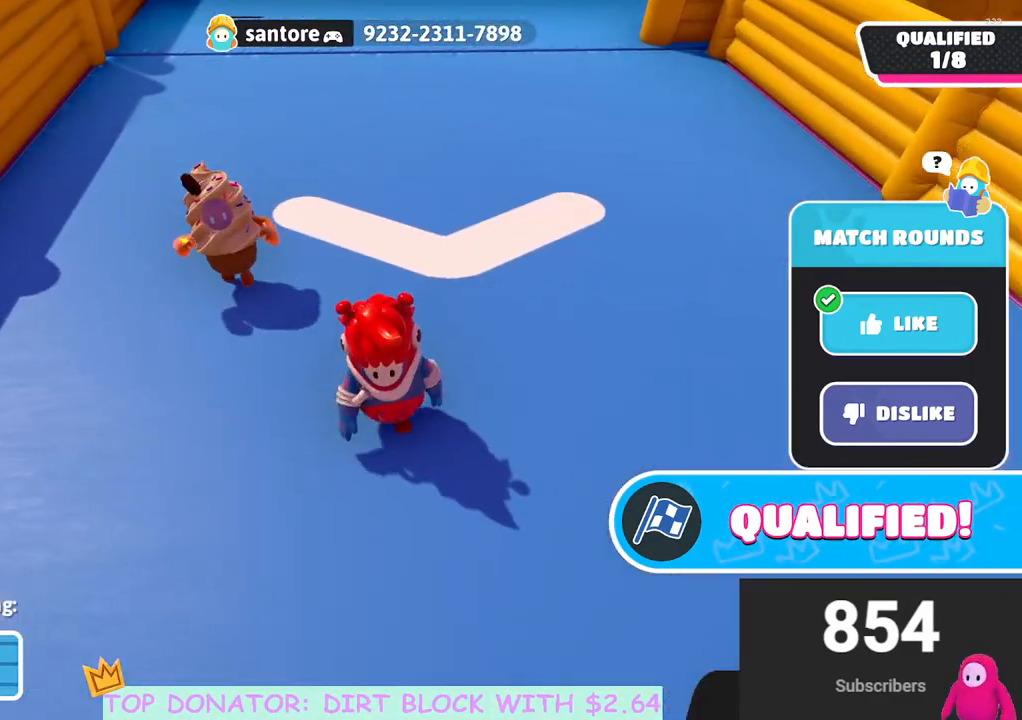
{"buttons": [], "left_stick": "center", "right_stick": "center", "events": [[33, "L1", "down"], [150, "L1", "up"]]}